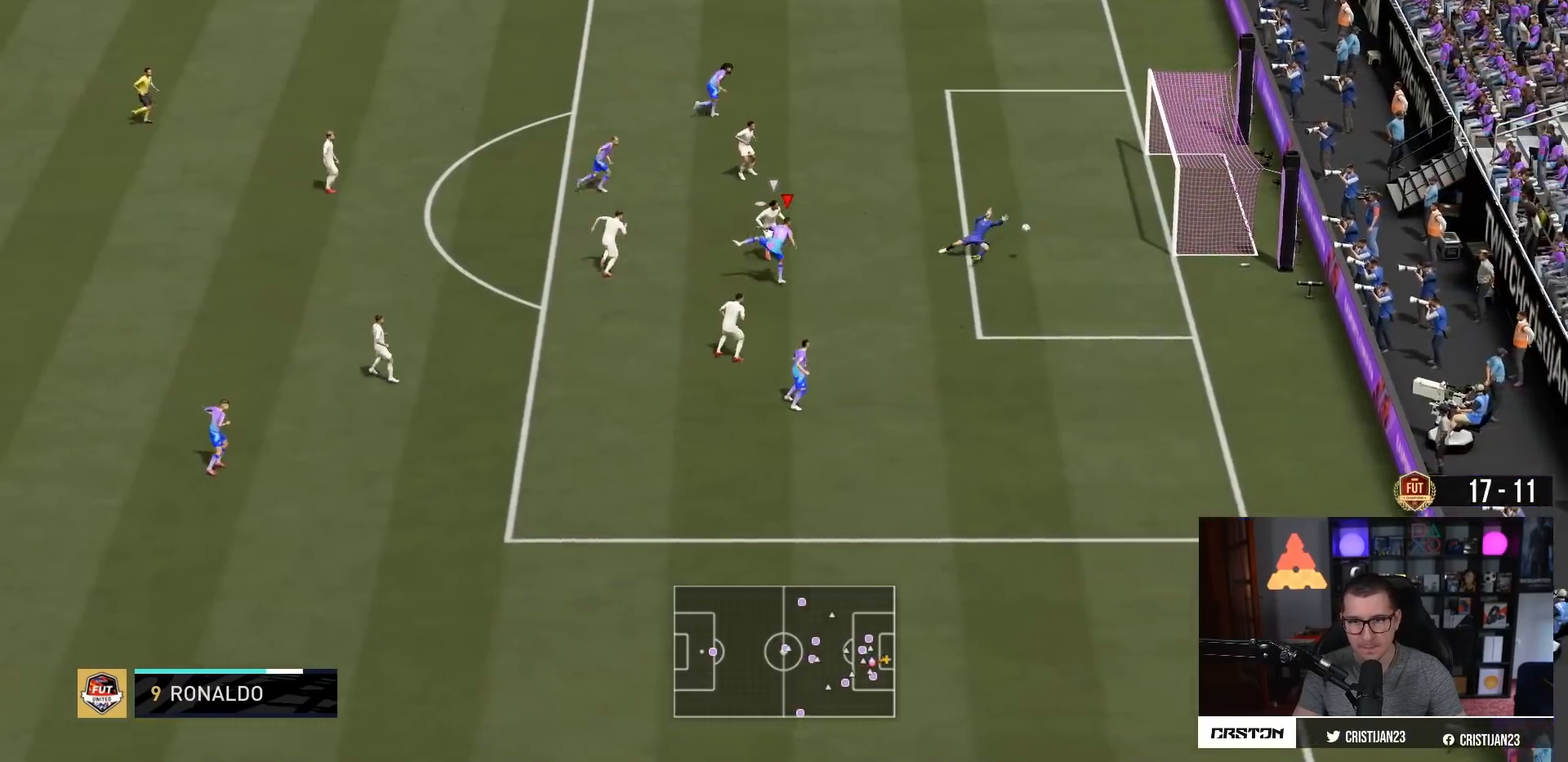
Gameplay with a controller (PlayStation layout); each line is a JSON object with the inputs held at the frame after it. "events" lists button and stick changes between this image and that frame as [ms after this image, input, new state], when the widget could be followed in between. Not read: L3 R3.
{"buttons": [], "left_stick": "down", "right_stick": "center", "events": [[183, "left_stick", "down-right"], [267, "R2", "up"], [467, "left_stick", "down"]]}
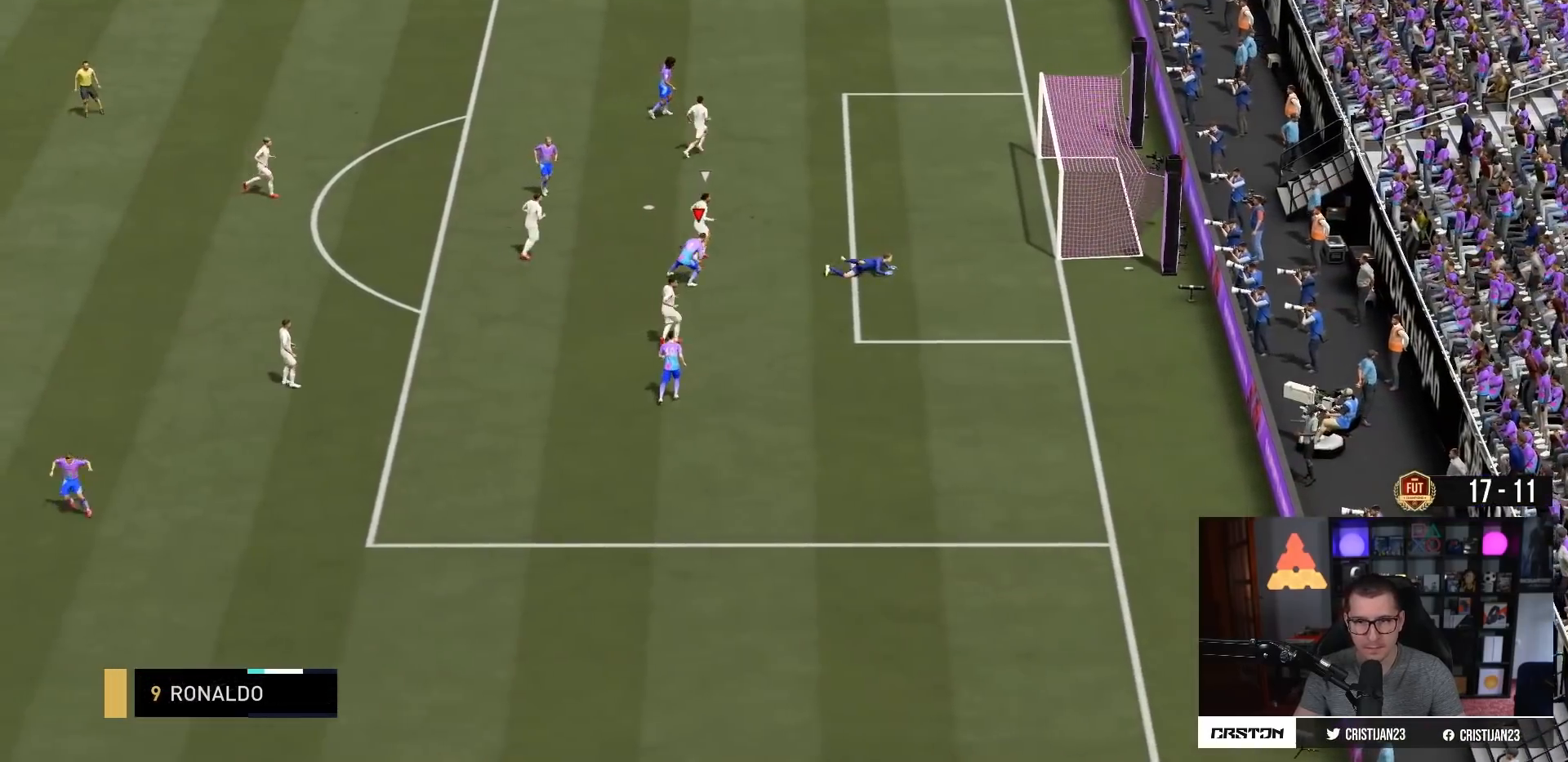
{"buttons": [], "left_stick": "down", "right_stick": "center", "events": []}
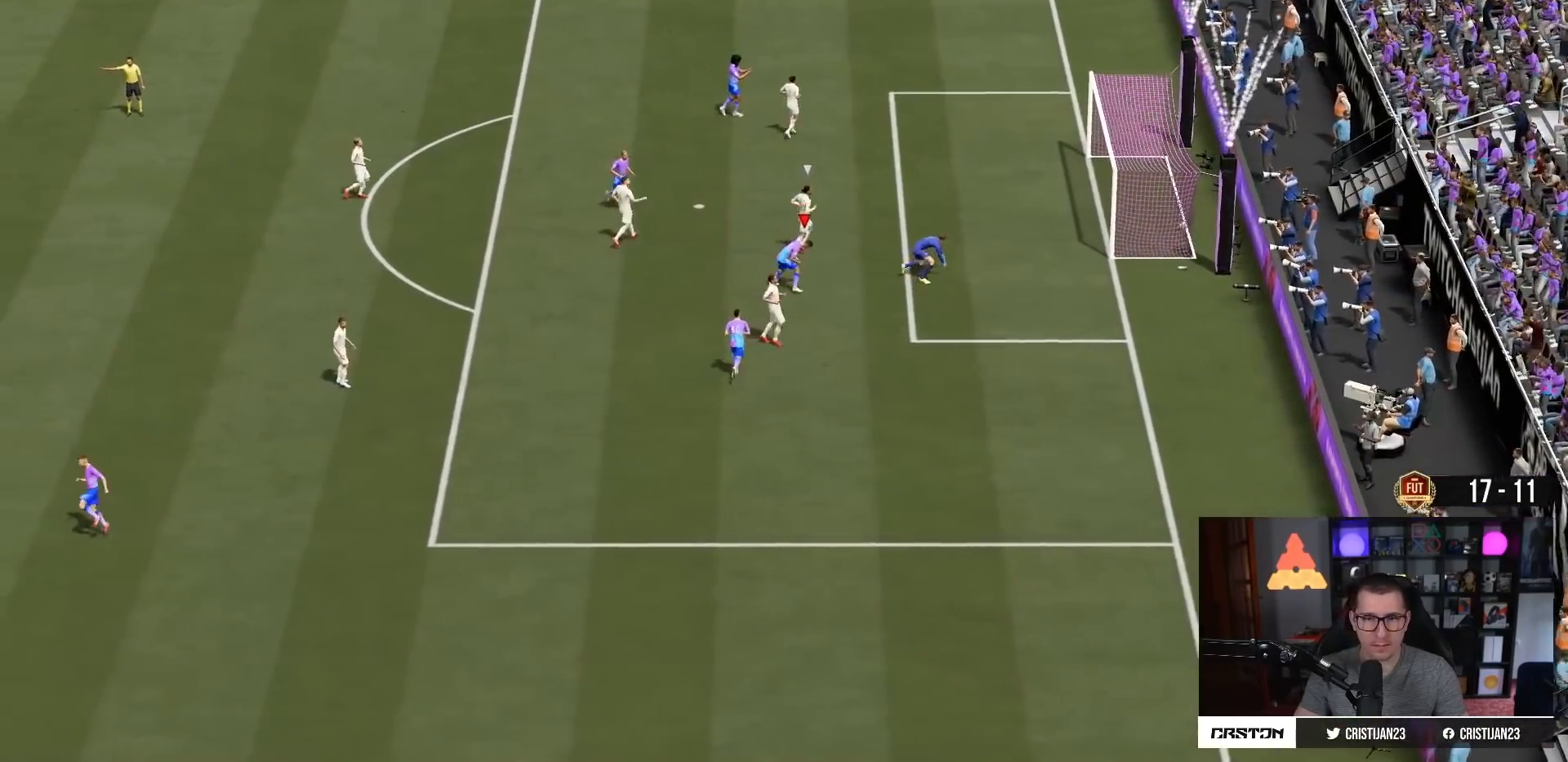
{"buttons": [], "left_stick": "down", "right_stick": "center", "events": [[116, "L1", "down"], [133, "R1", "down"], [250, "L1", "up"], [250, "R1", "up"]]}
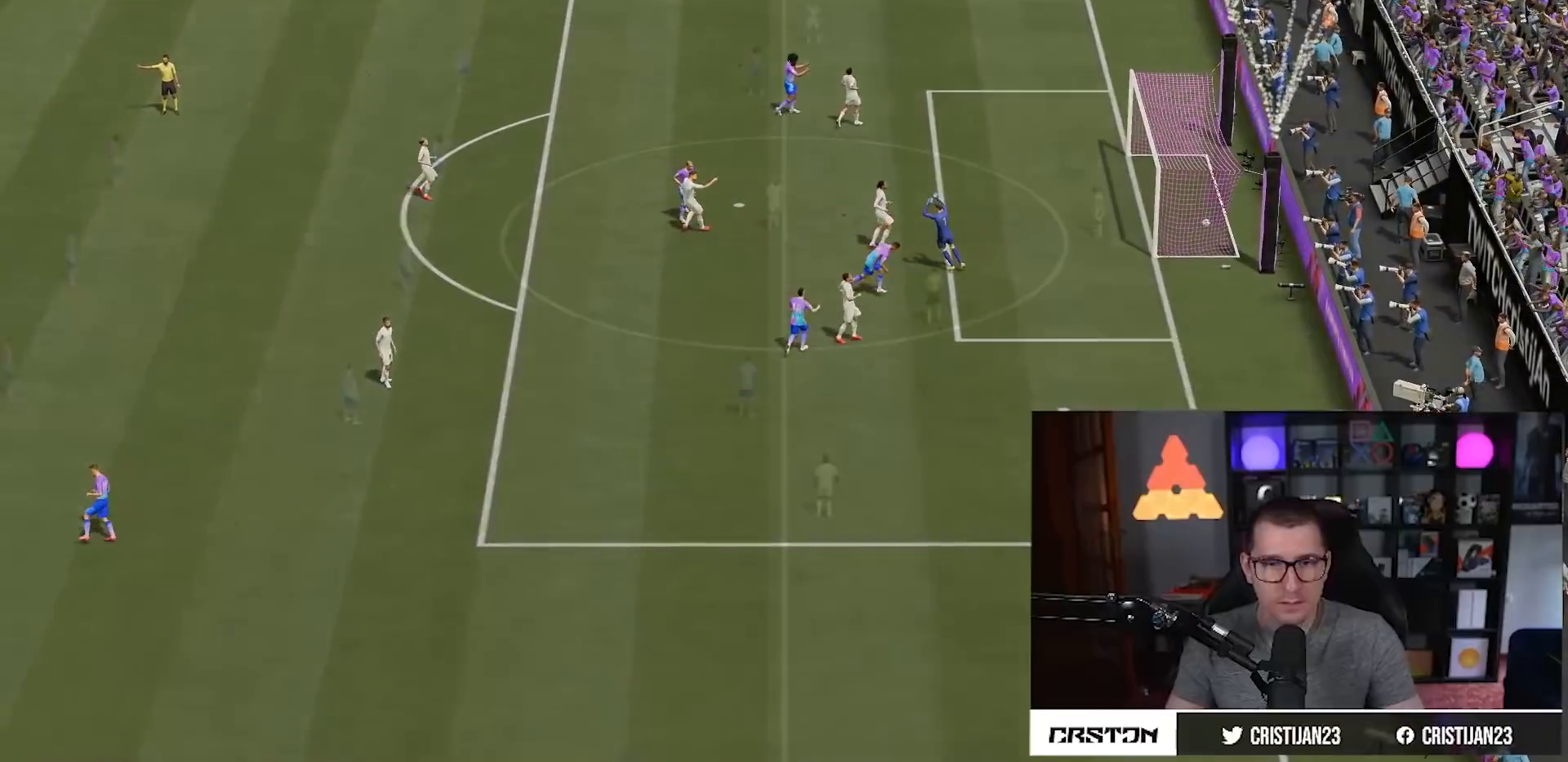
{"buttons": [], "left_stick": "down-right", "right_stick": "center", "events": [[167, "left_stick", "center"], [484, "left_stick", "down-right"]]}
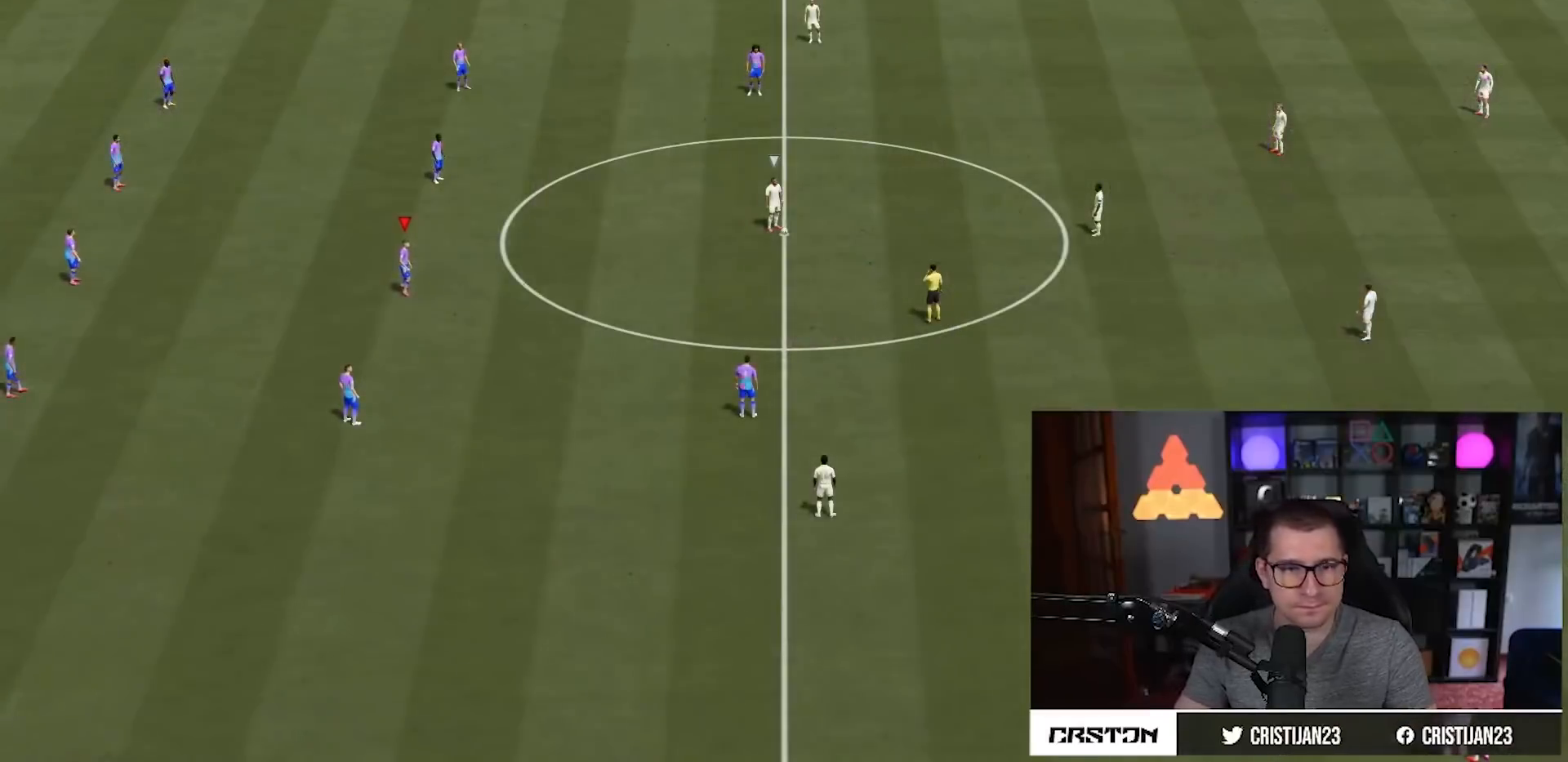
{"buttons": [], "left_stick": "down-right", "right_stick": "center", "events": [[50, "right_stick", "down-left"], [200, "right_stick", "center"]]}